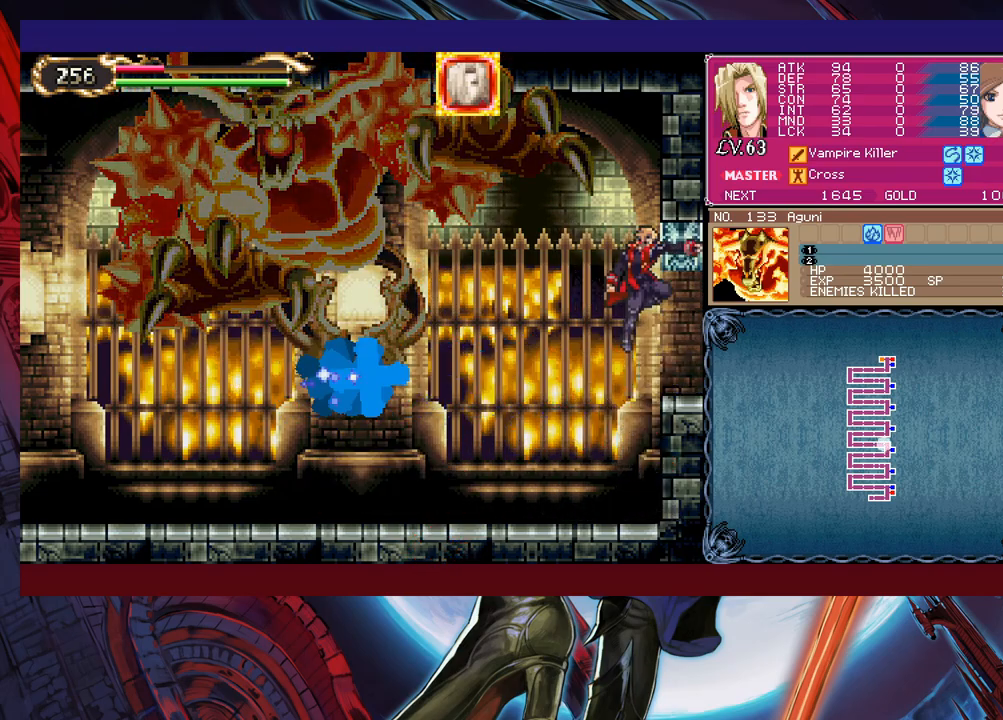
Gameplay with a controller (Xbox layout); each line is a JSON object with the inputs held at the frame after it. "events" lists button and stick changes between this image and that frame as [ms after this image, input, new state], when the widget could be followed in between. Not read: L2 R2 right_stick.
{"buttons": [], "left_stick": "right", "events": []}
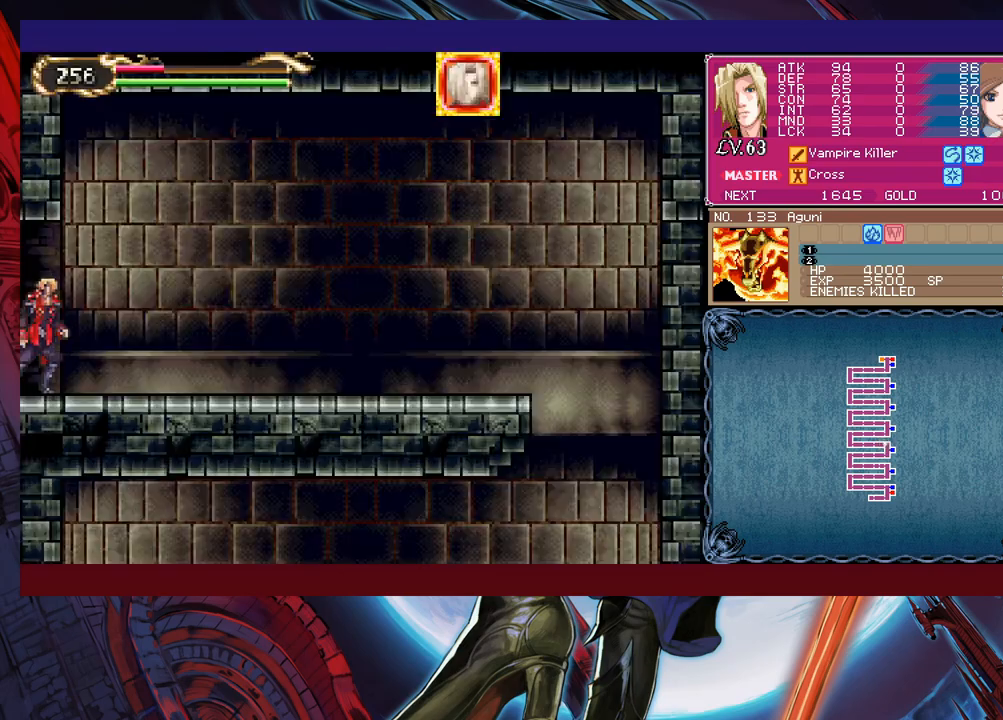
{"buttons": [], "left_stick": "right", "events": [[100, "R1", "down"], [200, "R1", "up"]]}
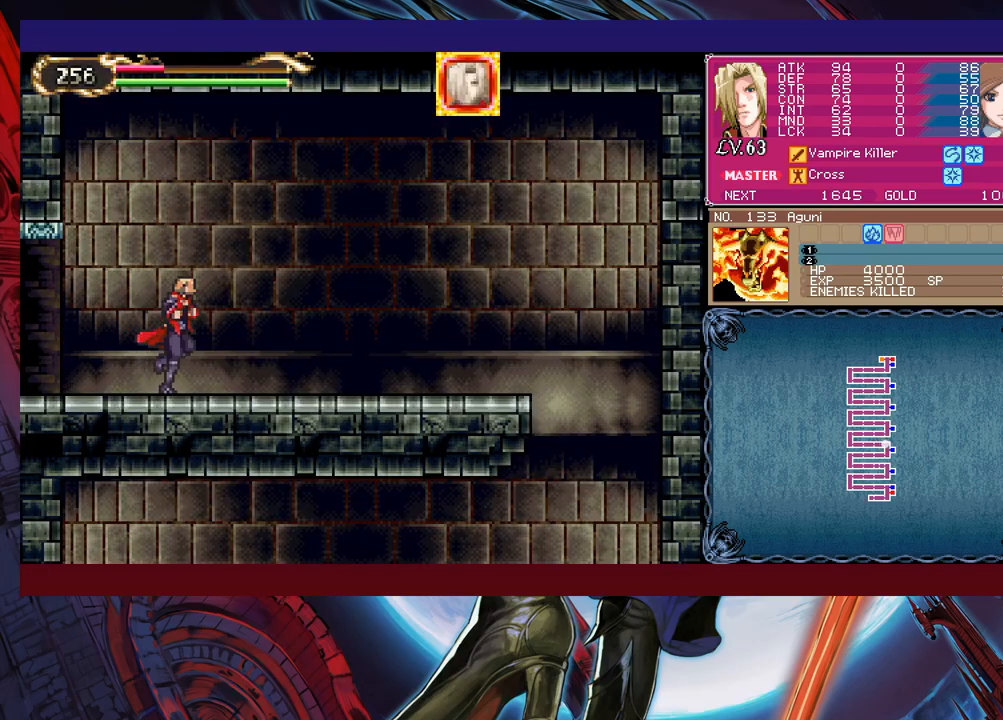
{"buttons": [], "left_stick": "right", "events": [[33, "R1", "down"], [83, "R1", "up"], [383, "left_stick", "up-left"], [400, "Y", "down"], [483, "Y", "up"], [483, "left_stick", "right"]]}
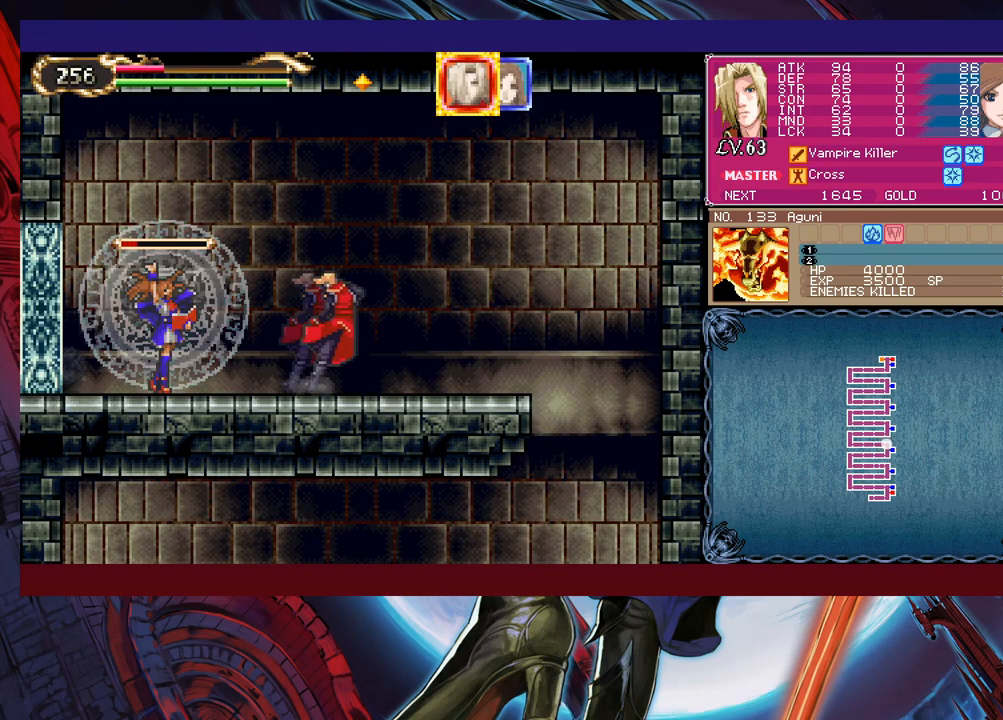
{"buttons": [], "left_stick": "down-right", "events": [[50, "B", "down"], [50, "left_stick", "down-right"], [100, "B", "up"], [183, "B", "down"], [233, "B", "up"], [350, "left_stick", "left"], [433, "Y", "down"], [433, "left_stick", "down-right"], [450, "B", "down"], [450, "Y", "up"], [500, "B", "up"]]}
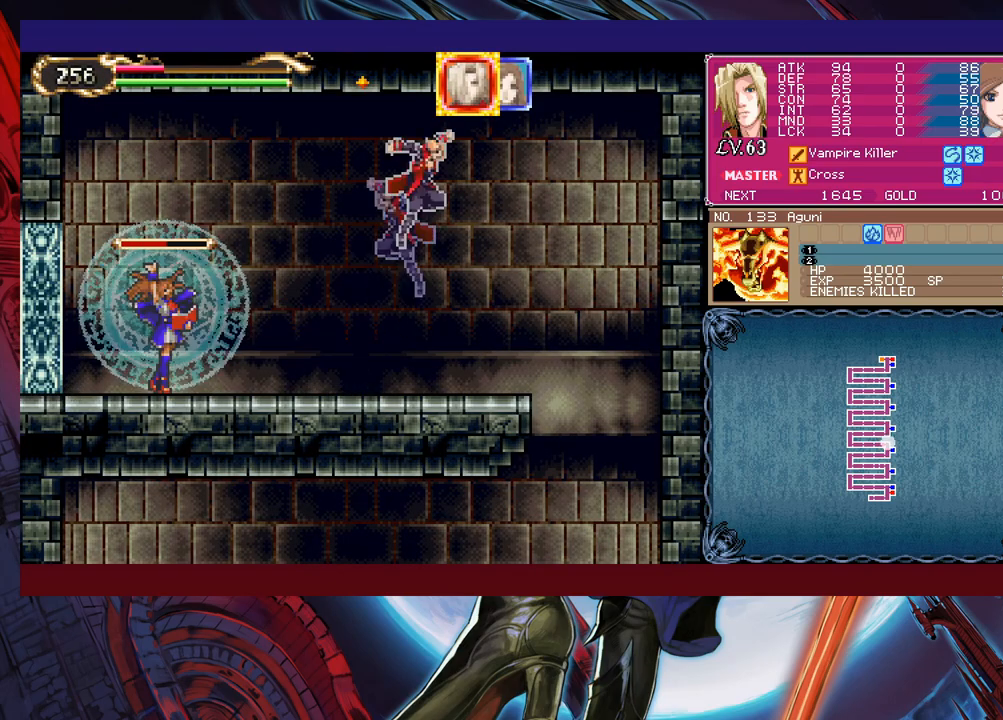
{"buttons": [], "left_stick": "down-right", "events": []}
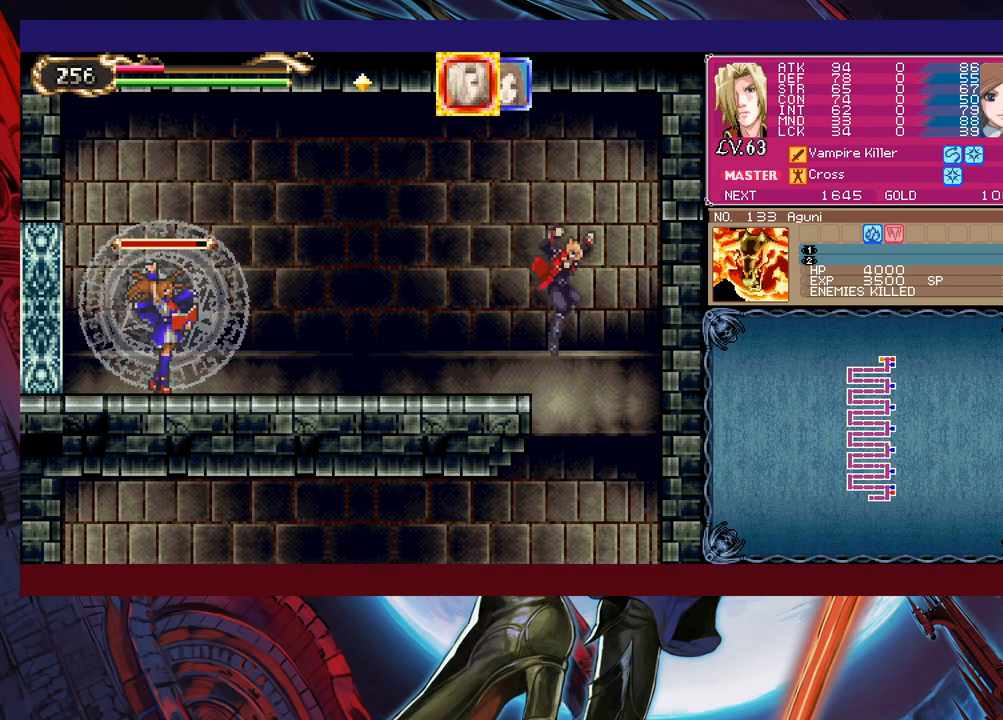
{"buttons": [], "left_stick": "left", "events": [[100, "left_stick", "left"], [383, "B", "down"], [450, "B", "up"]]}
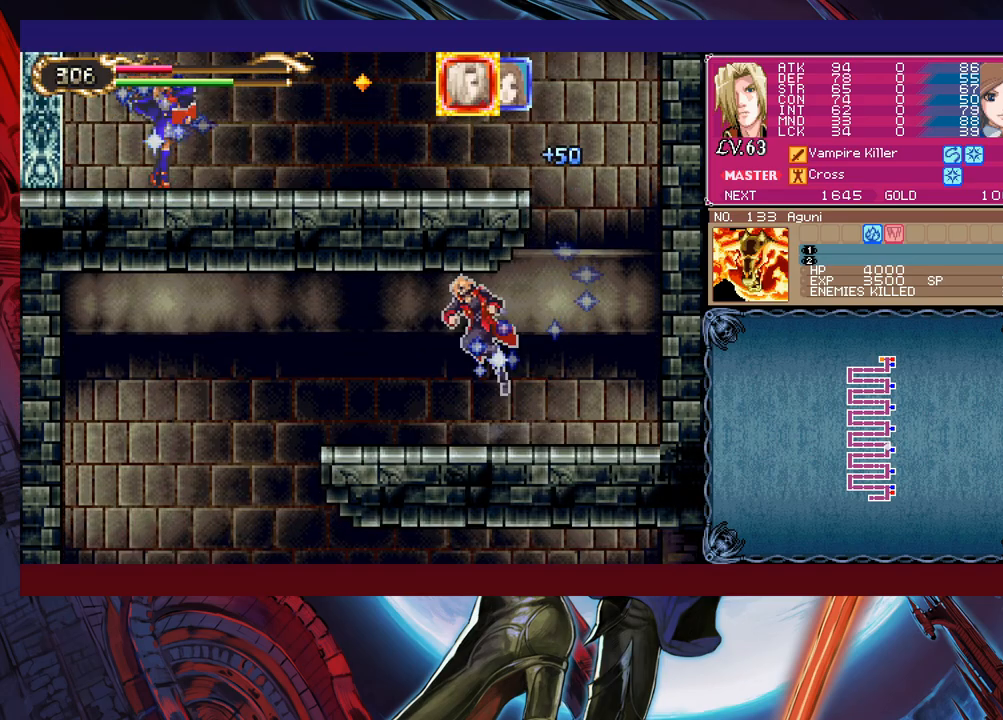
{"buttons": ["R1"], "left_stick": "left", "events": [[450, "R1", "down"]]}
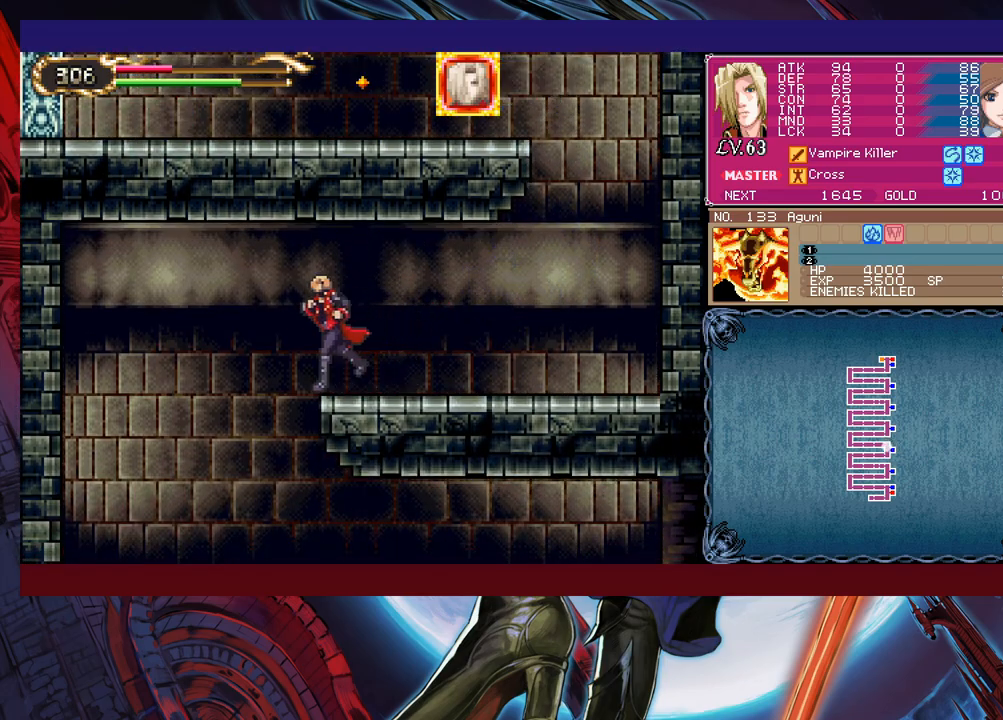
{"buttons": [], "left_stick": "right", "events": [[50, "R1", "up"], [283, "left_stick", "right"]]}
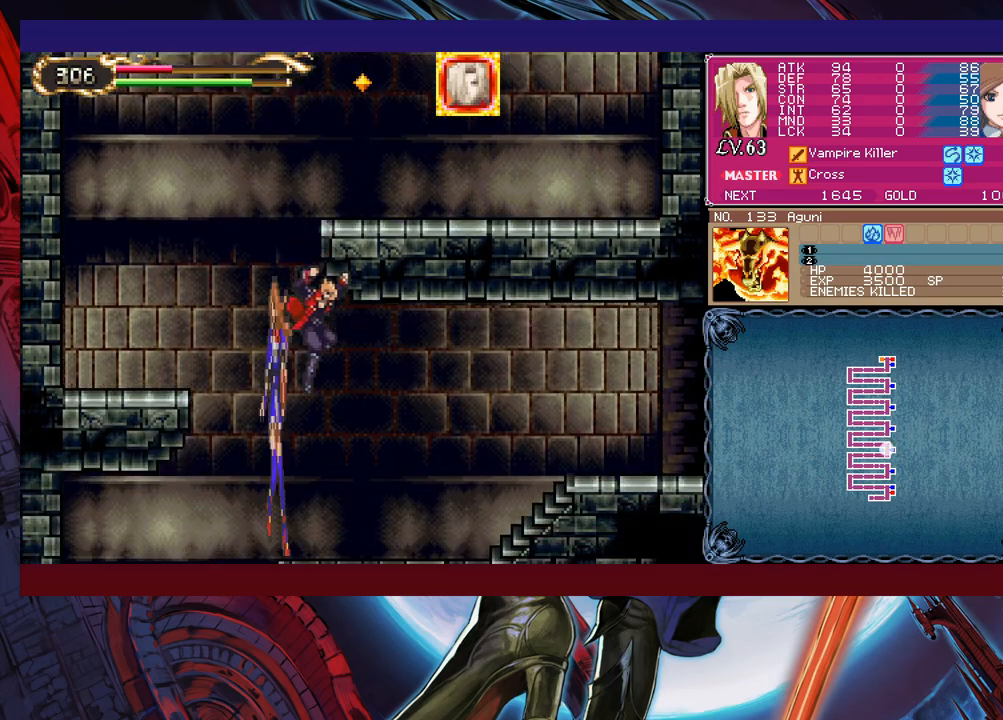
{"buttons": [], "left_stick": "right", "events": [[83, "B", "down"], [200, "B", "up"]]}
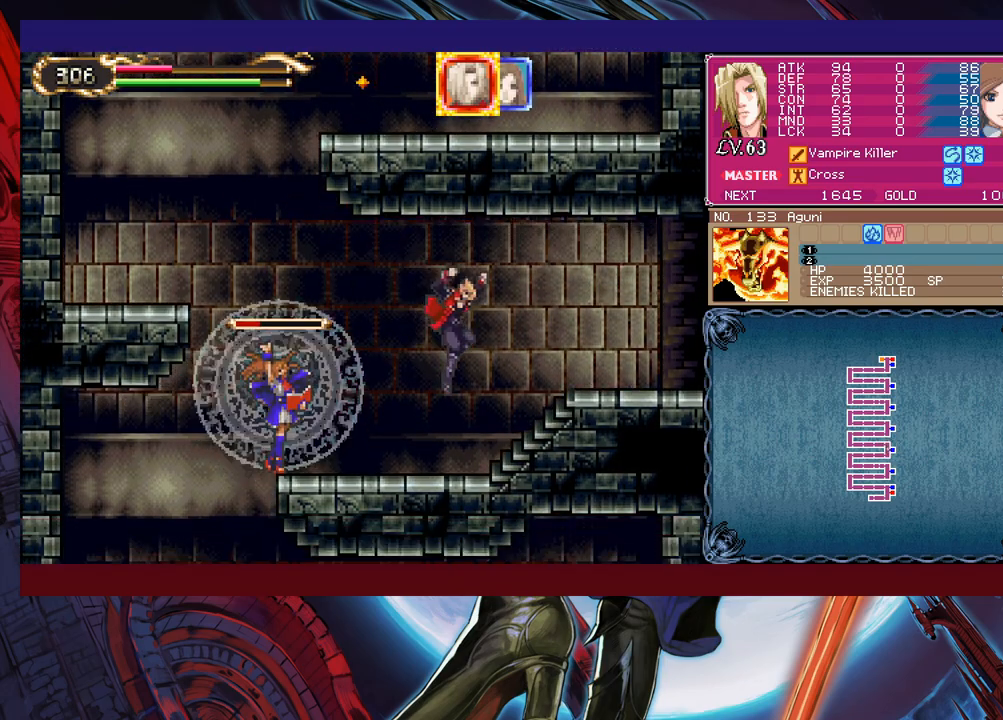
{"buttons": [], "left_stick": "right", "events": []}
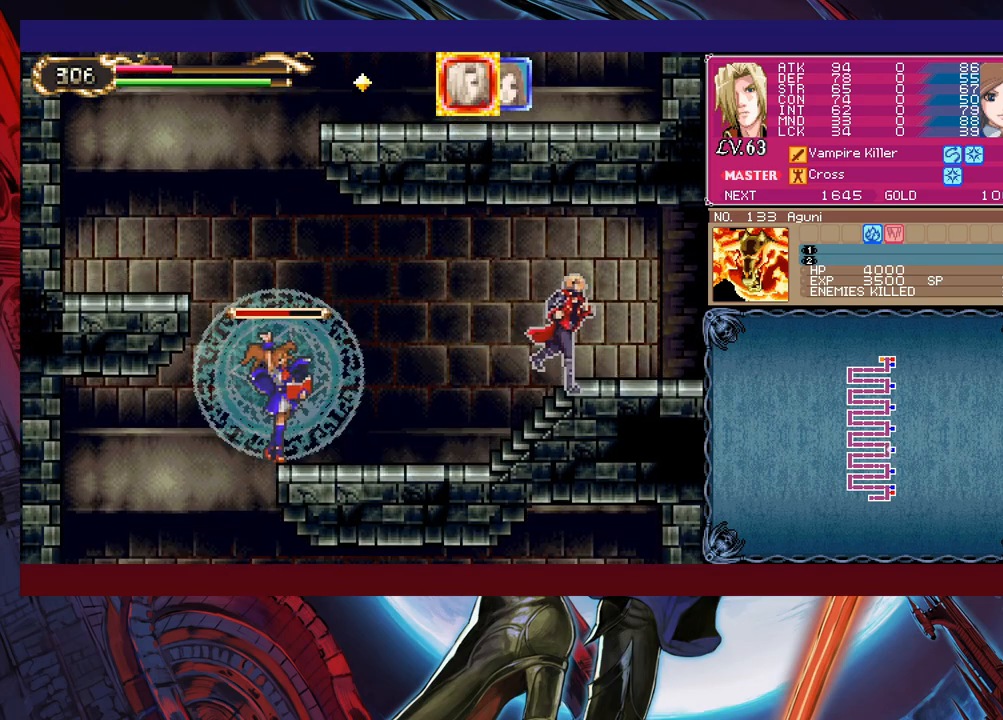
{"buttons": [], "left_stick": "center", "events": [[300, "left_stick", "center"]]}
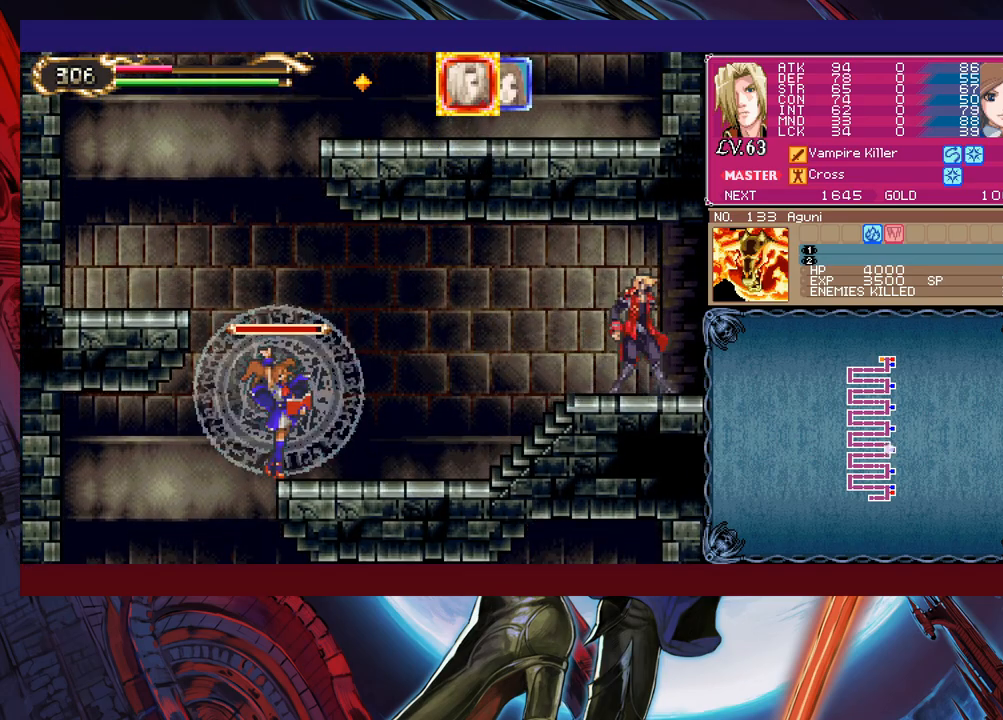
{"buttons": [], "left_stick": "right", "events": [[50, "left_stick", "down"], [133, "B", "down"], [183, "B", "up"], [200, "left_stick", "center"], [333, "left_stick", "right"]]}
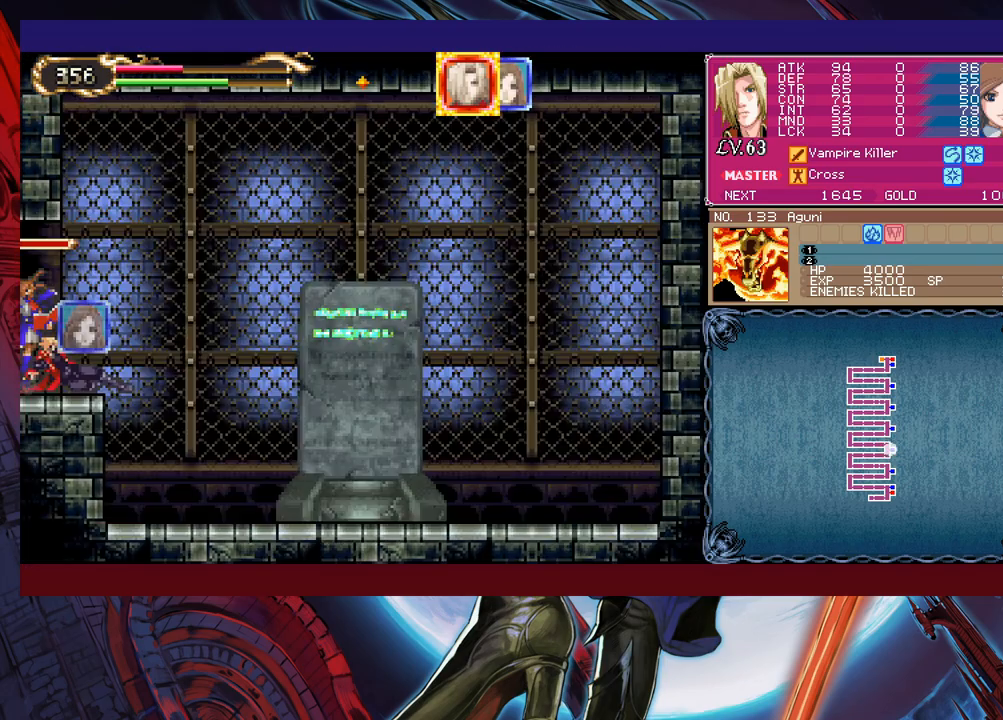
{"buttons": ["R1"], "left_stick": "right", "events": [[500, "R1", "down"]]}
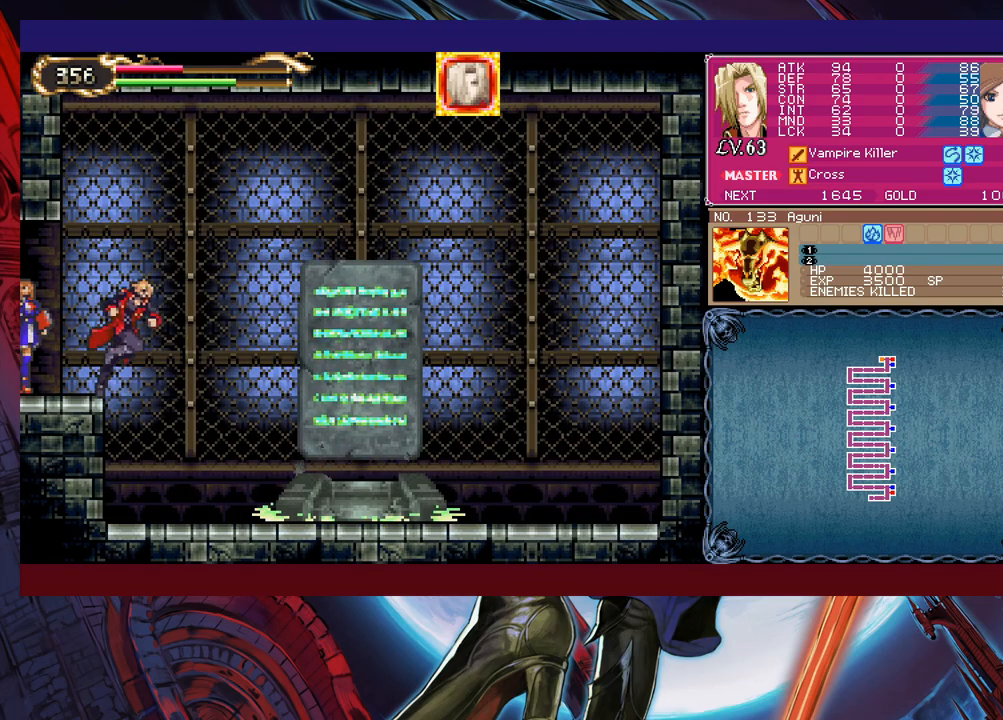
{"buttons": [], "left_stick": "right", "events": [[150, "R1", "up"]]}
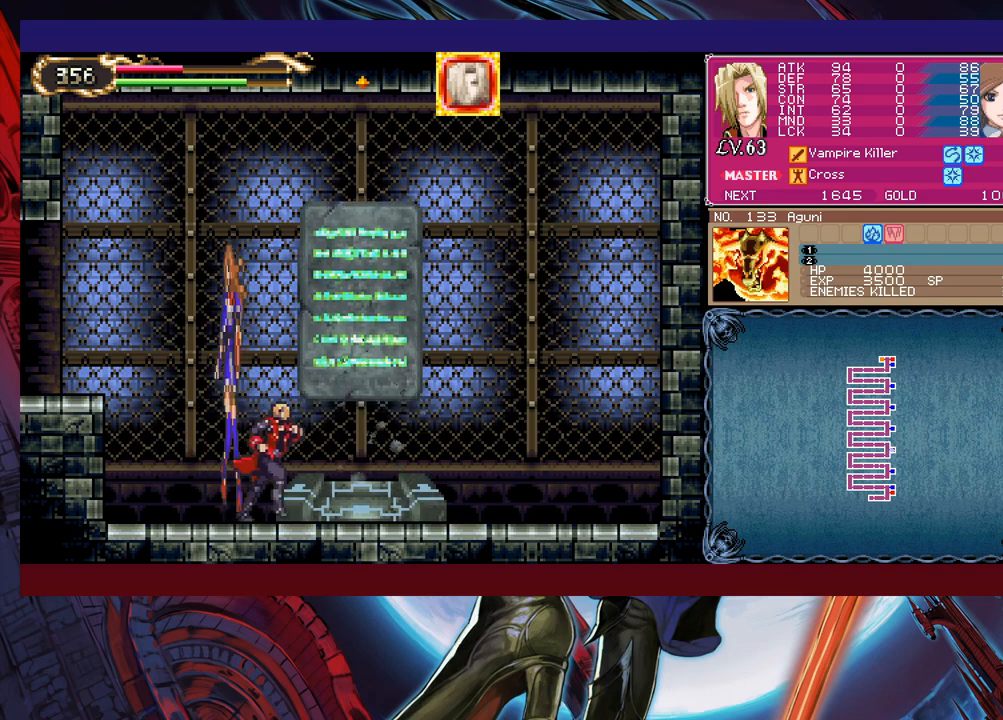
{"buttons": [], "left_stick": "center", "events": [[333, "left_stick", "center"]]}
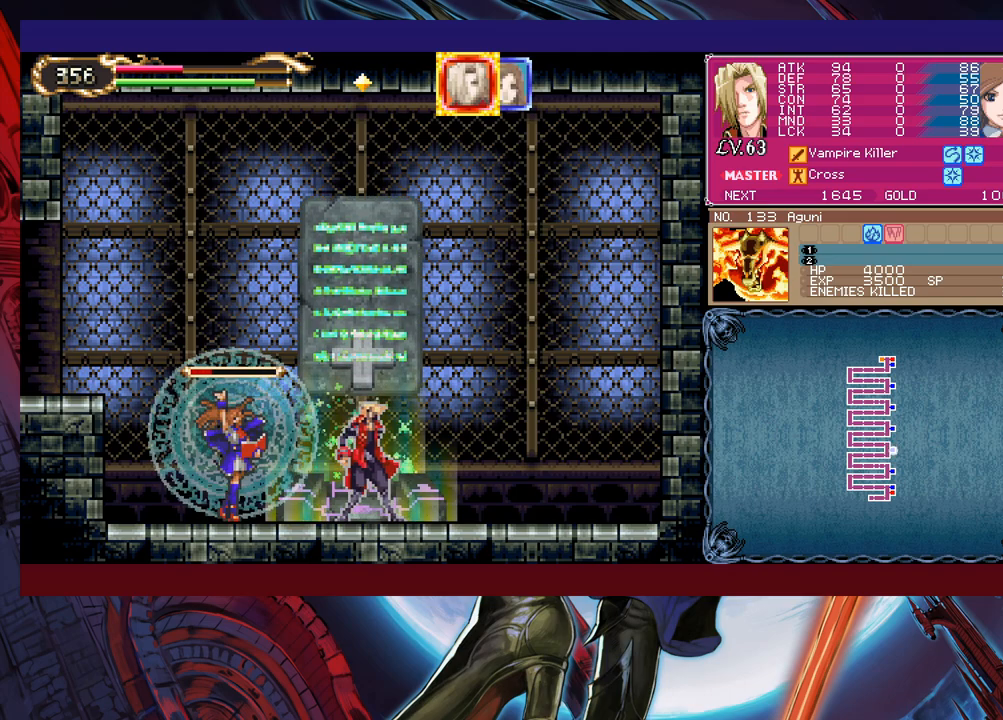
{"buttons": [], "left_stick": "center", "events": []}
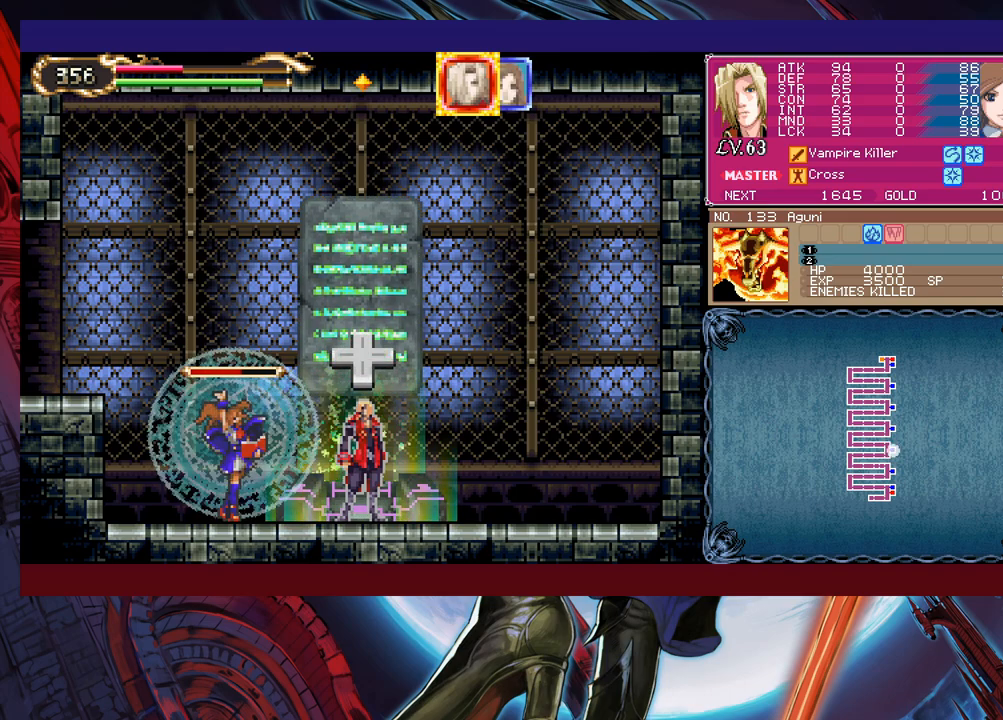
{"buttons": [], "left_stick": "center", "events": []}
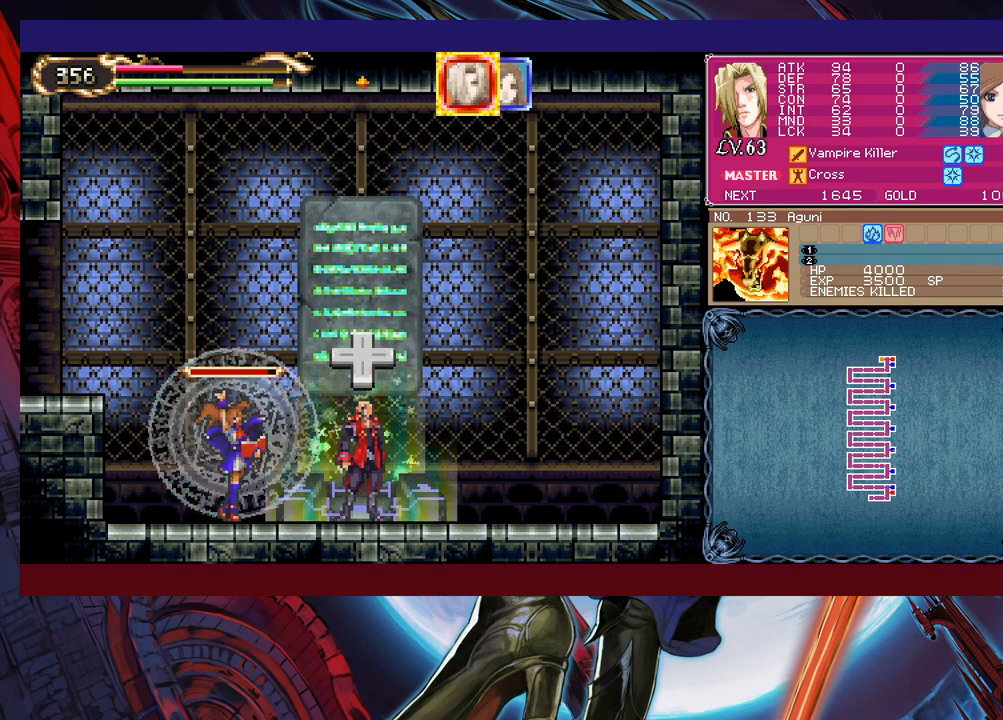
{"buttons": [], "left_stick": "center", "events": [[200, "left_stick", "up"], [333, "left_stick", "center"]]}
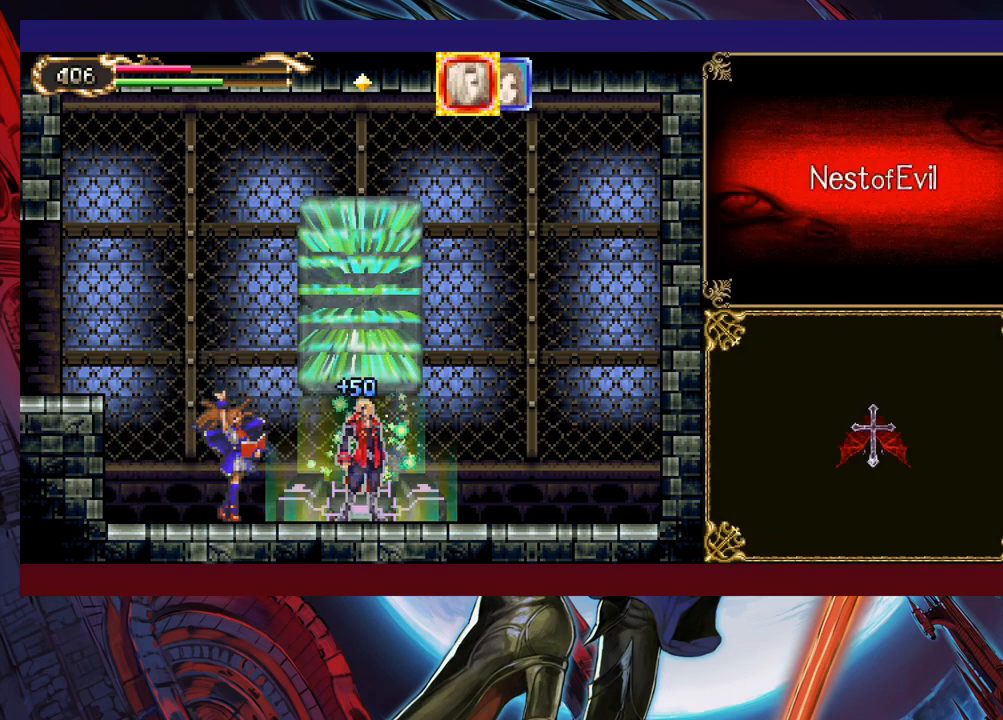
{"buttons": [], "left_stick": "center", "events": [[300, "left_stick", "left"], [350, "A", "down"], [350, "left_stick", "center"], [400, "A", "up"]]}
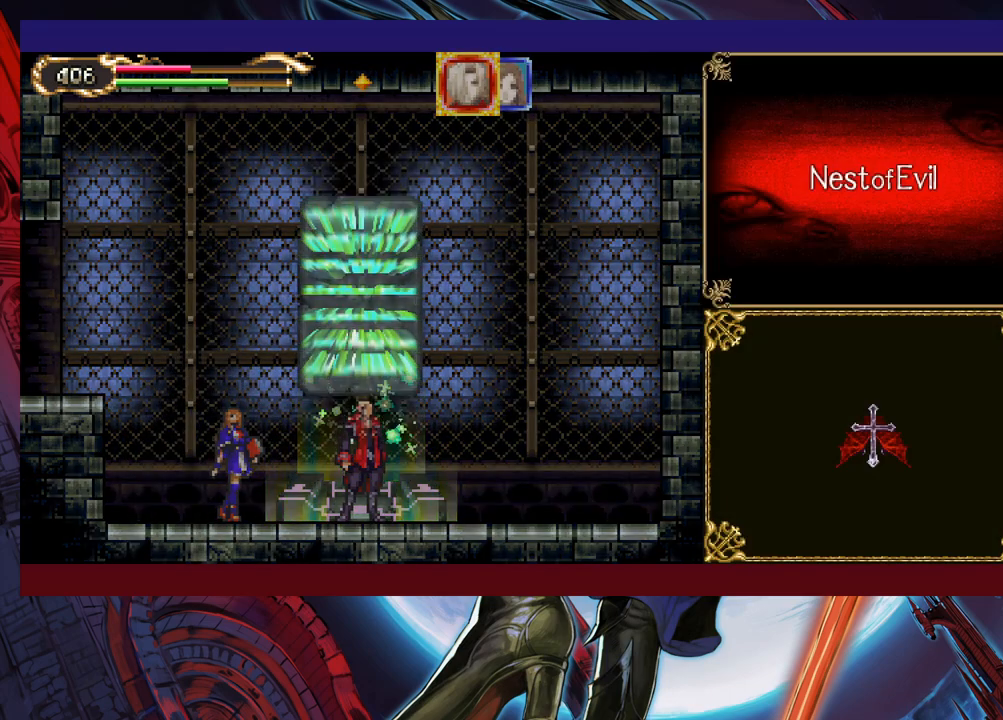
{"buttons": [], "left_stick": "center", "events": []}
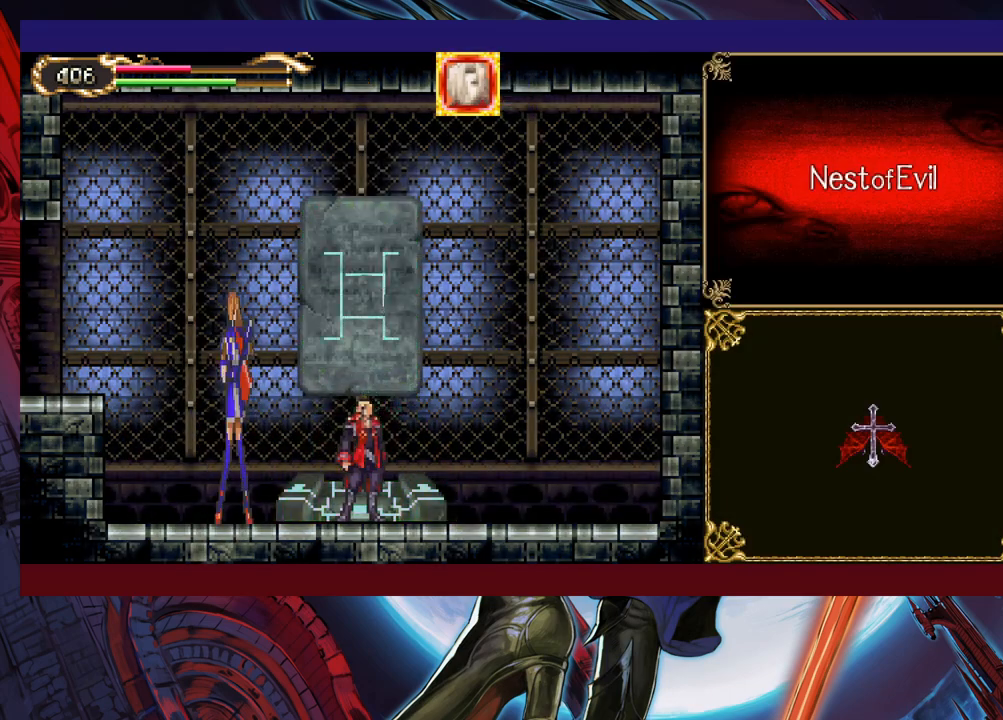
{"buttons": [], "left_stick": "center", "events": []}
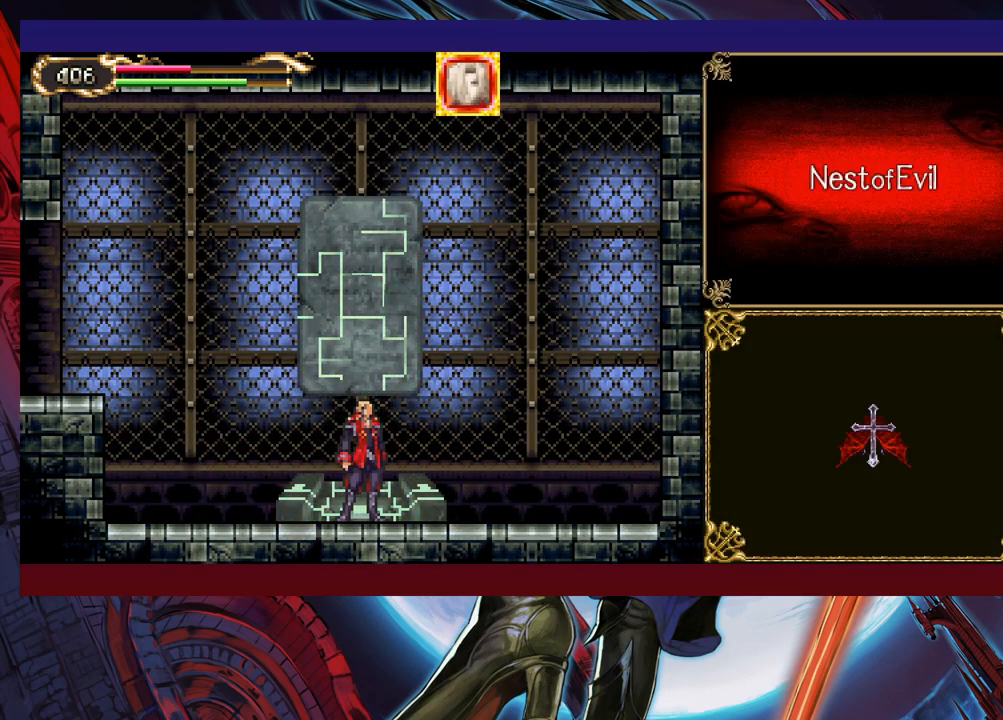
{"buttons": [], "left_stick": "center", "events": []}
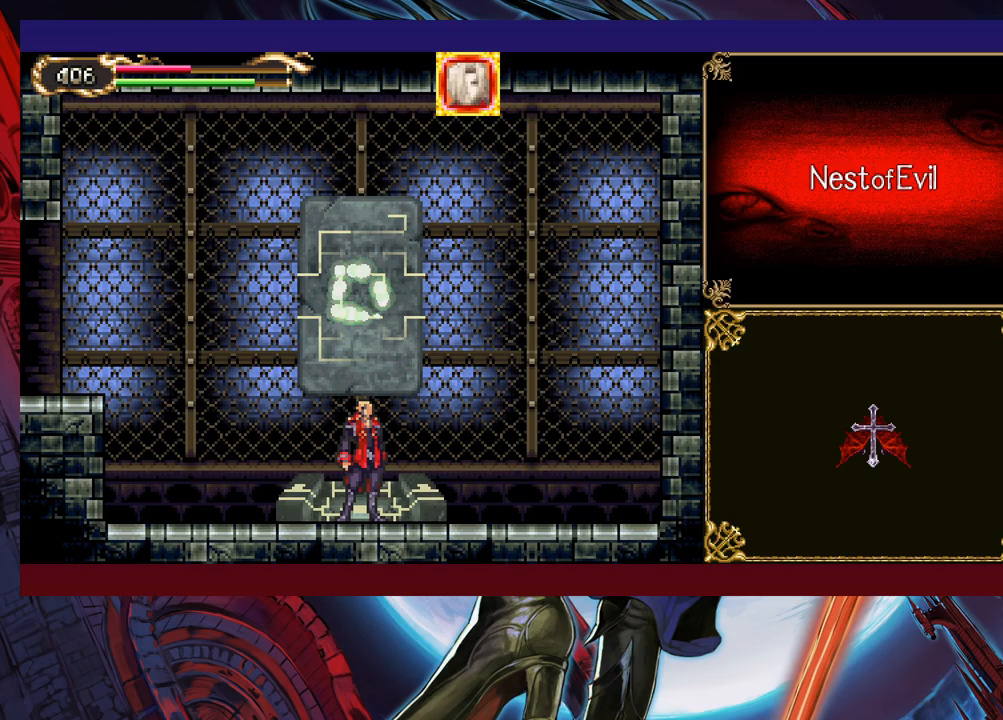
{"buttons": [], "left_stick": "center", "events": []}
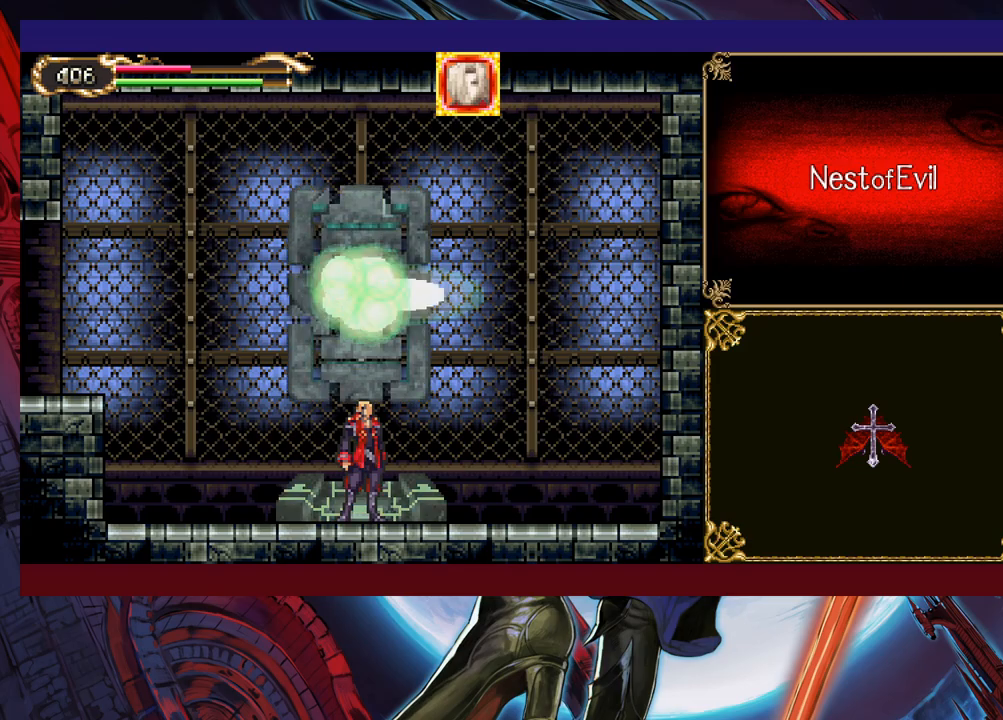
{"buttons": [], "left_stick": "center", "events": []}
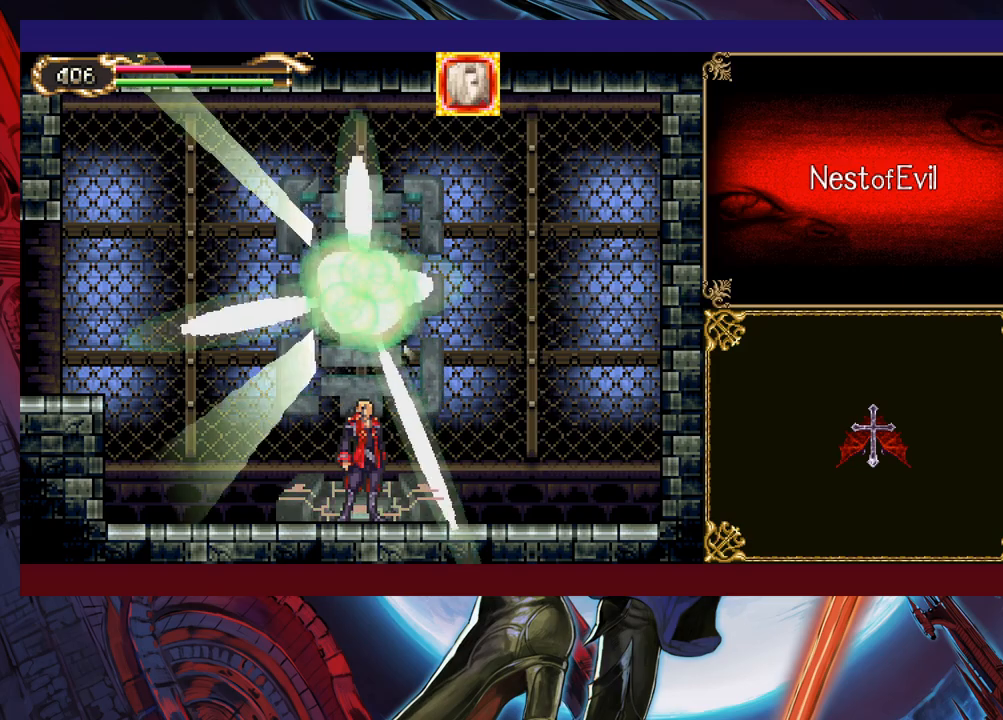
{"buttons": [], "left_stick": "center", "events": []}
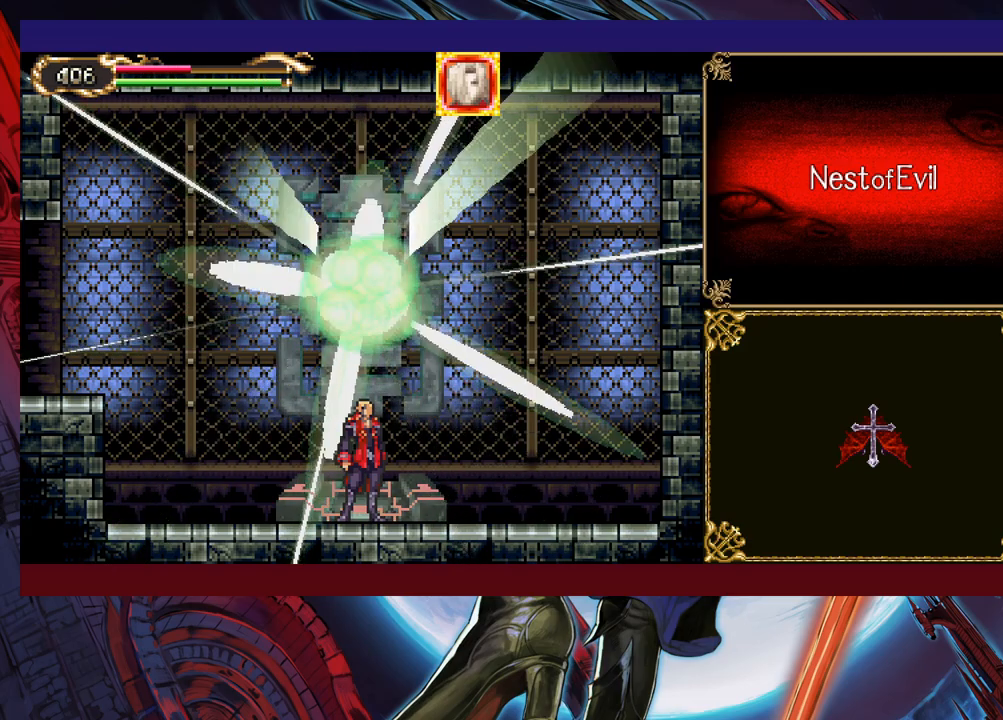
{"buttons": [], "left_stick": "center", "events": []}
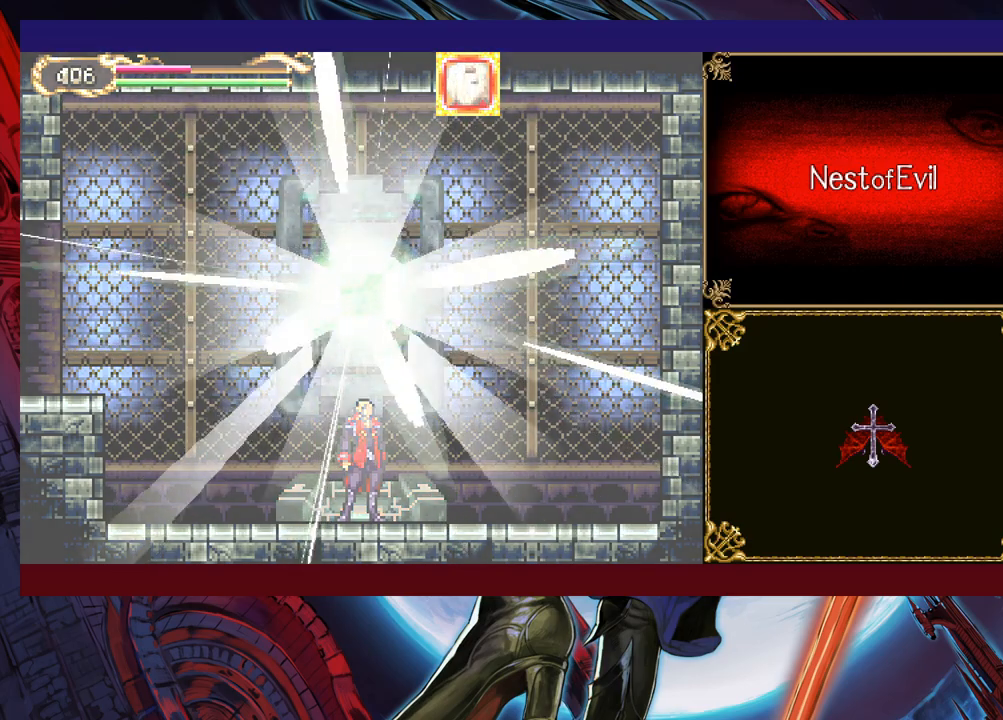
{"buttons": [], "left_stick": "center", "events": []}
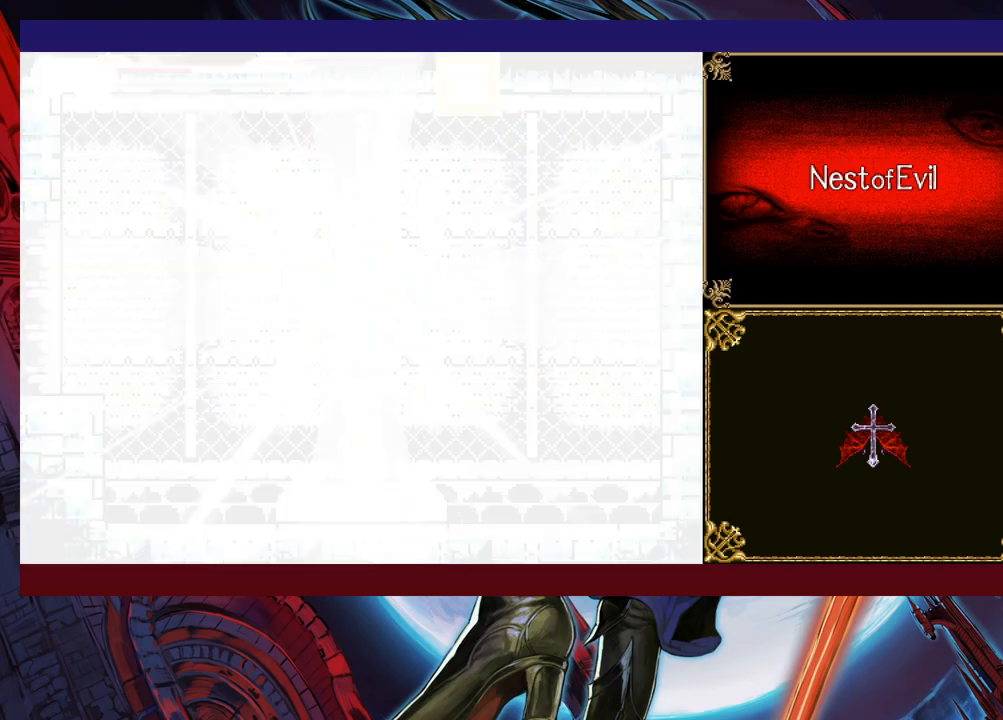
{"buttons": [], "left_stick": "up", "events": [[400, "left_stick", "up"]]}
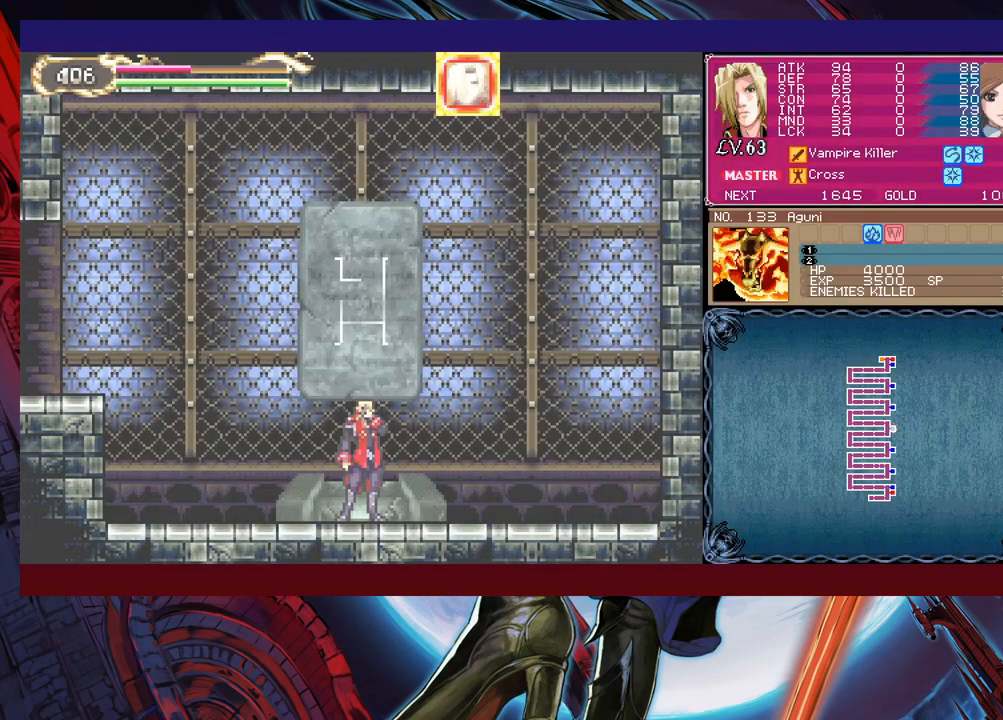
{"buttons": [], "left_stick": "left", "events": [[33, "left_stick", "center"], [83, "left_stick", "up"], [150, "left_stick", "center"], [350, "left_stick", "left"]]}
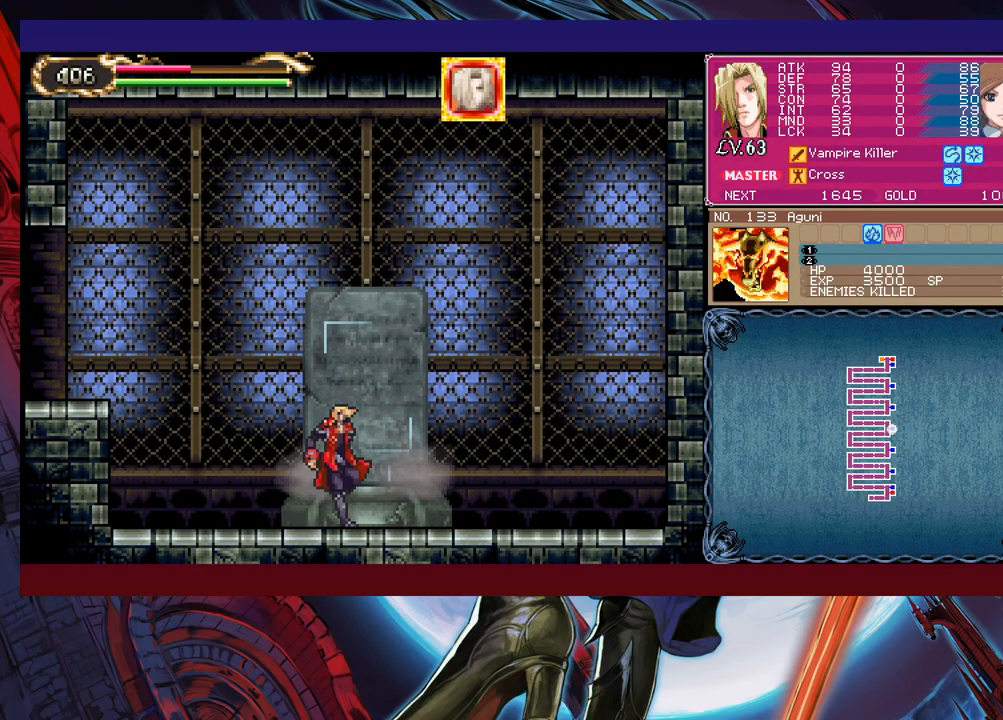
{"buttons": ["B"], "left_stick": "down-left", "events": [[150, "B", "down"], [350, "B", "up"], [433, "B", "down"], [483, "left_stick", "down-left"]]}